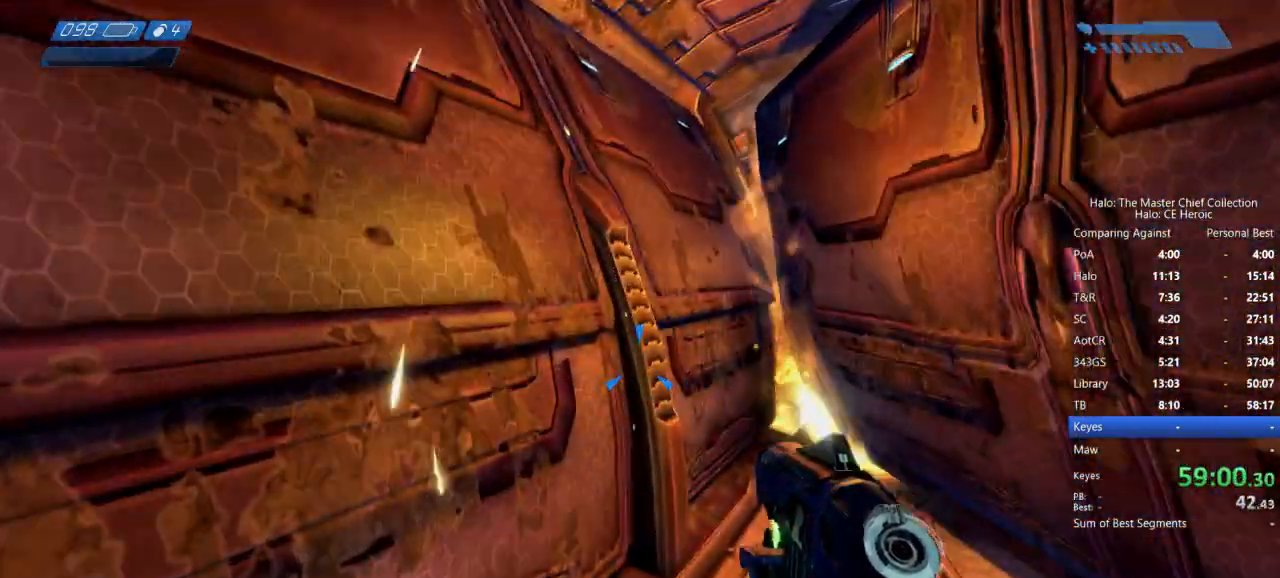
Gameplay with keyboard and mouse; each line is a JSON object with the keys and mouse buttons held at the frame after it. "events" lists presses ("down") and releases ("up") of "a", "alt", "c", "caps_lock", "ctrl", "d", "e", "escape", "f", "g", "q", "r", "s", "shift", "space", "tab", "v", "w", "x", "z", "mouse_left", "mouse_right", "mouse_mb4" and "mouse_mb5" between this image and that frame as [ms after this image, input, new state], when the widget could be followed in between. "mouse_left", "mouse_right", "mouse_mb4", "mouse_mb5" = the "left", "right", "mb4", "mb5" buttons of the "mouse" list. No other keys are recorded. Not read: mouse_move.
{"keys": [], "mouse": [], "events": [[433, "w", "up"]]}
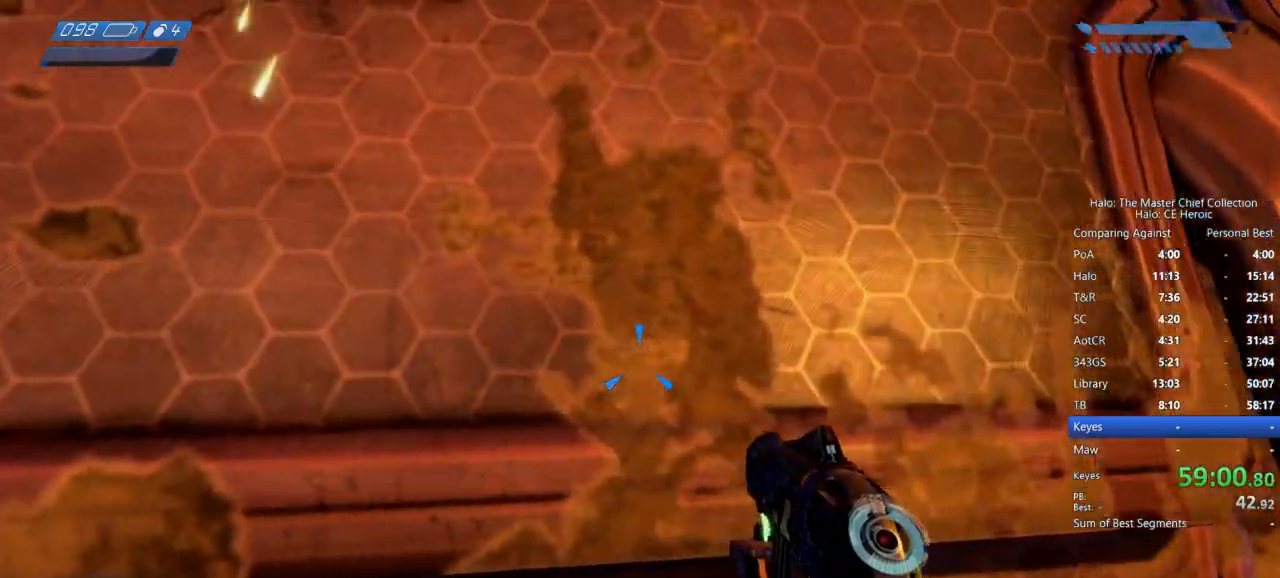
{"keys": [], "mouse": [], "events": [[233, "d", "down"], [350, "d", "up"]]}
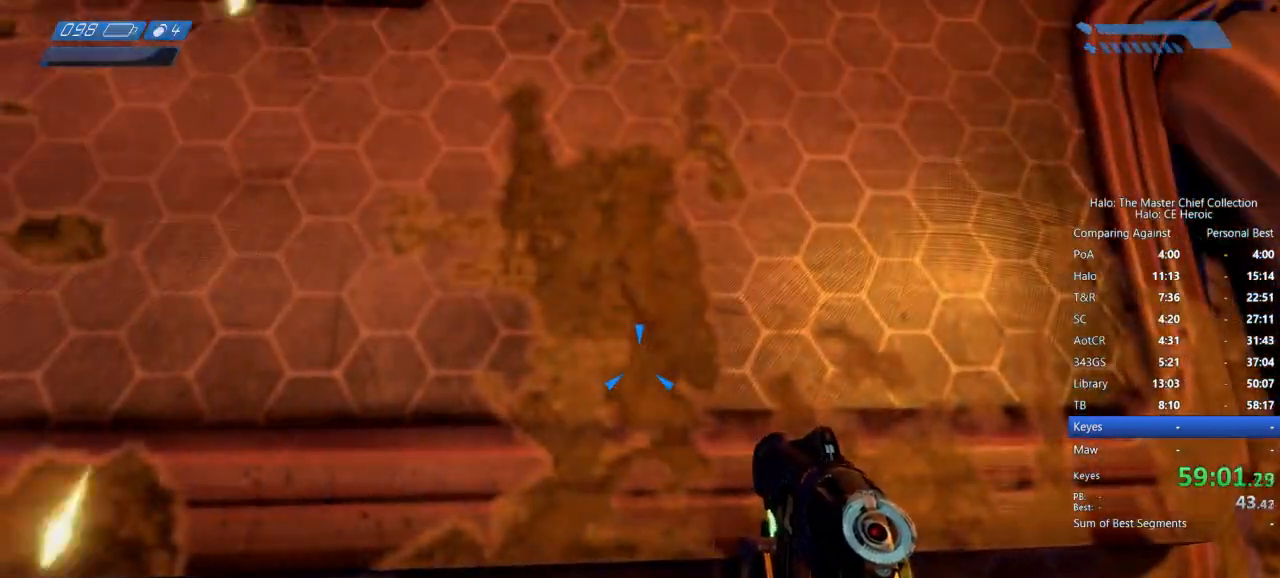
{"keys": ["tab"], "mouse": []}
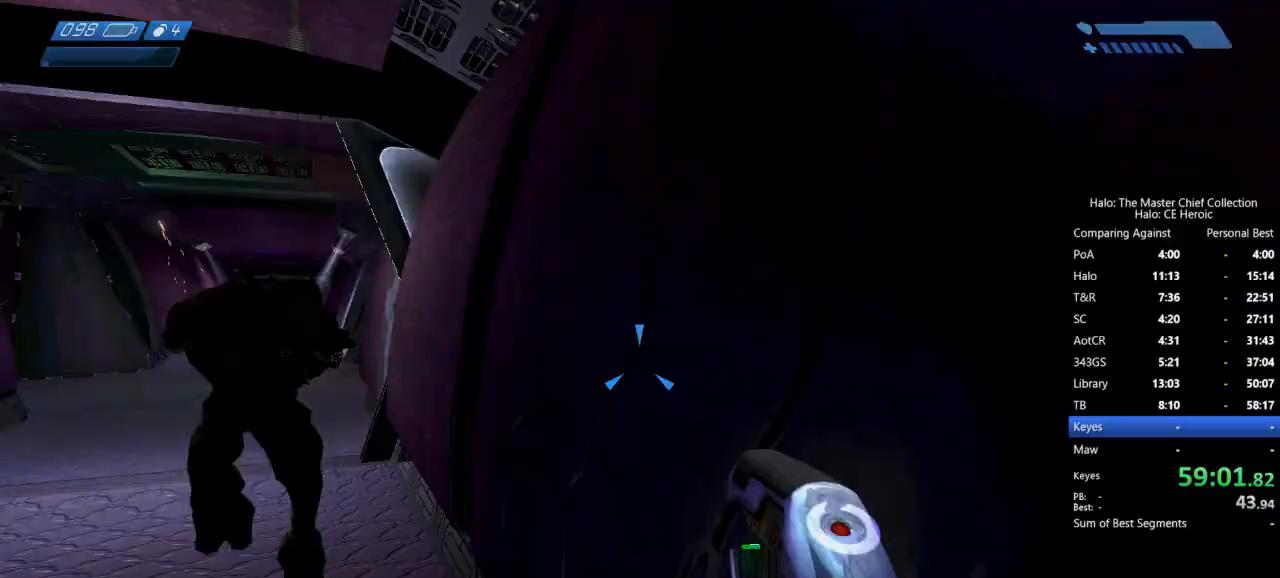
{"keys": [], "mouse": [], "events": [[50, "tab", "up"]]}
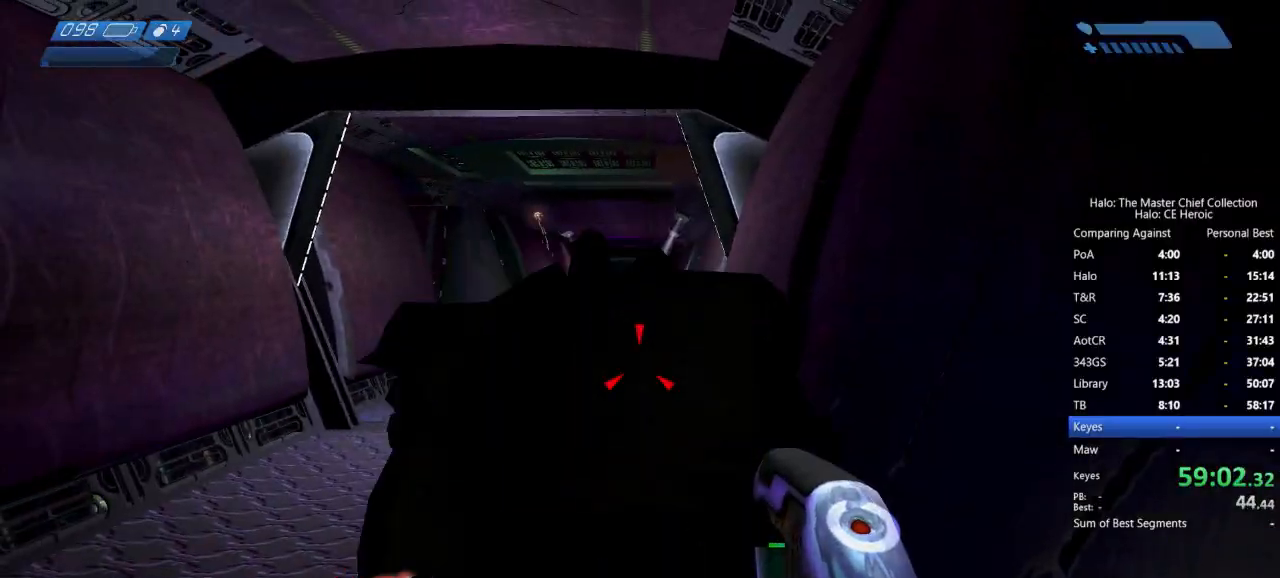
{"keys": ["a", "w"], "mouse": ["left"], "events": [[67, "a", "down"], [67, "mouse_left", "down"], [67, "w", "down"]]}
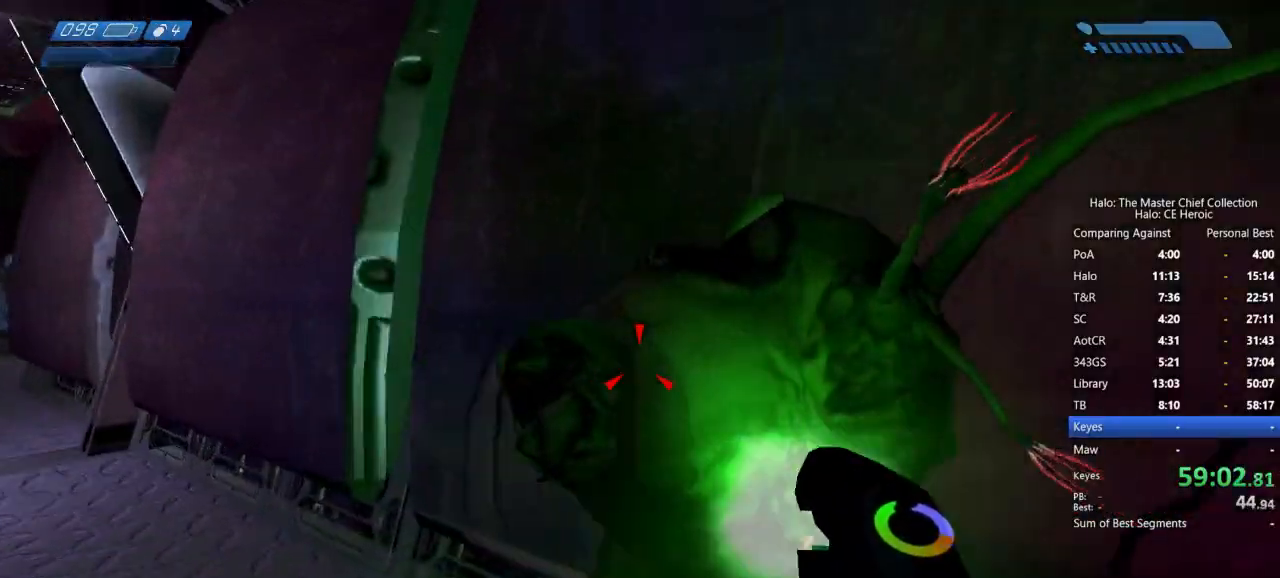
{"keys": ["a", "w"], "mouse": ["left"], "events": []}
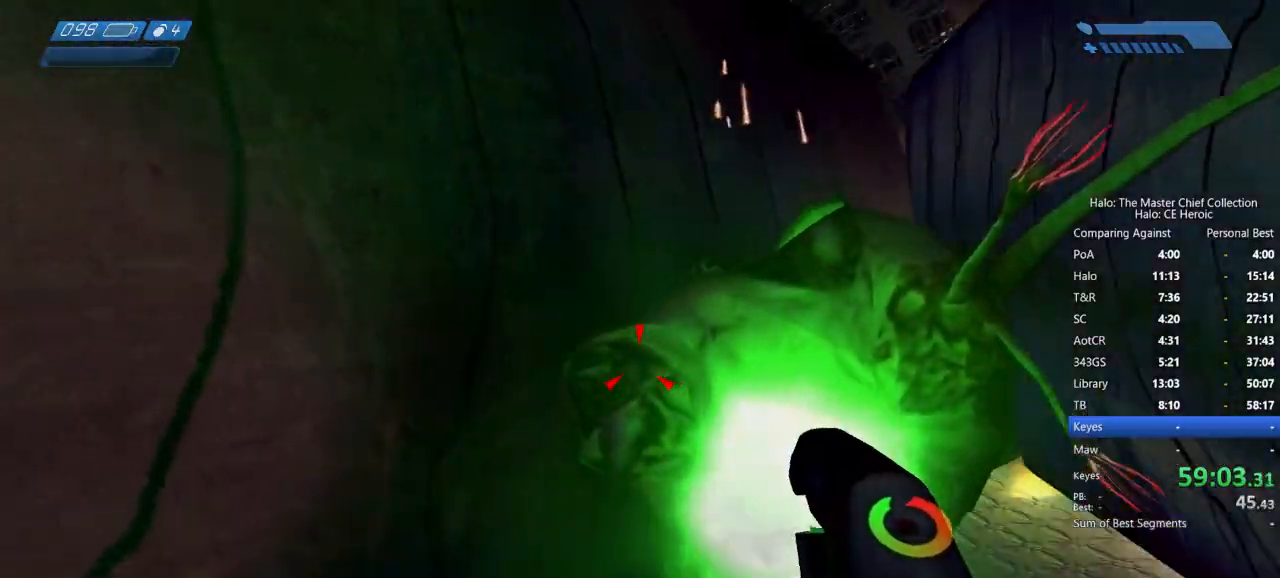
{"keys": [], "mouse": ["left"], "events": [[300, "a", "up"], [300, "w", "up"]]}
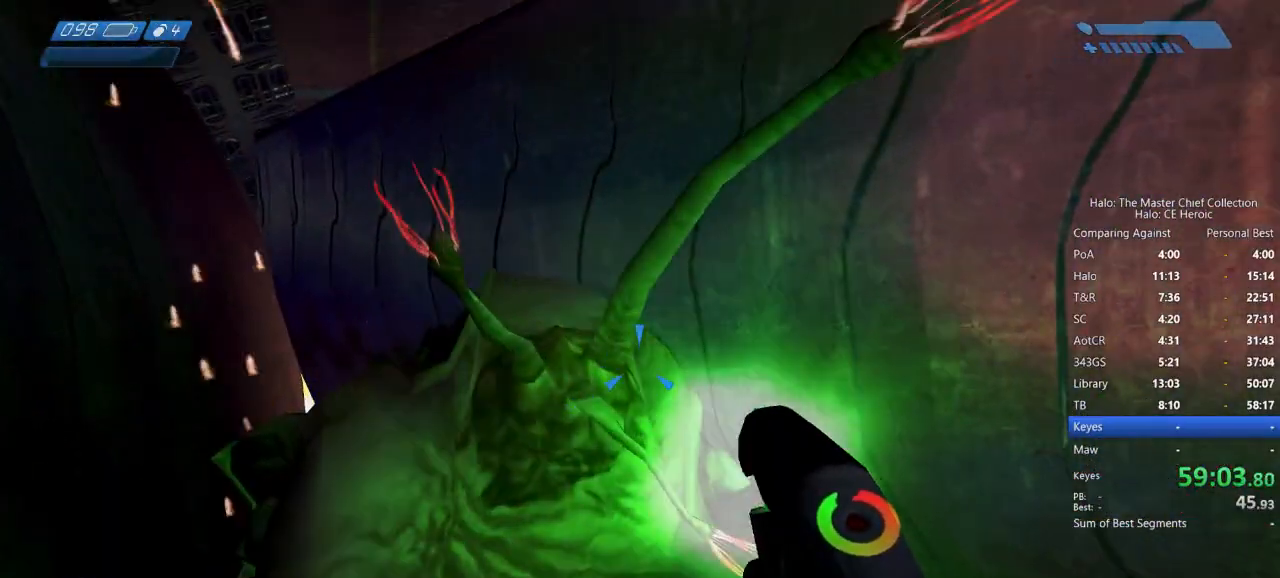
{"keys": ["w"], "mouse": []}
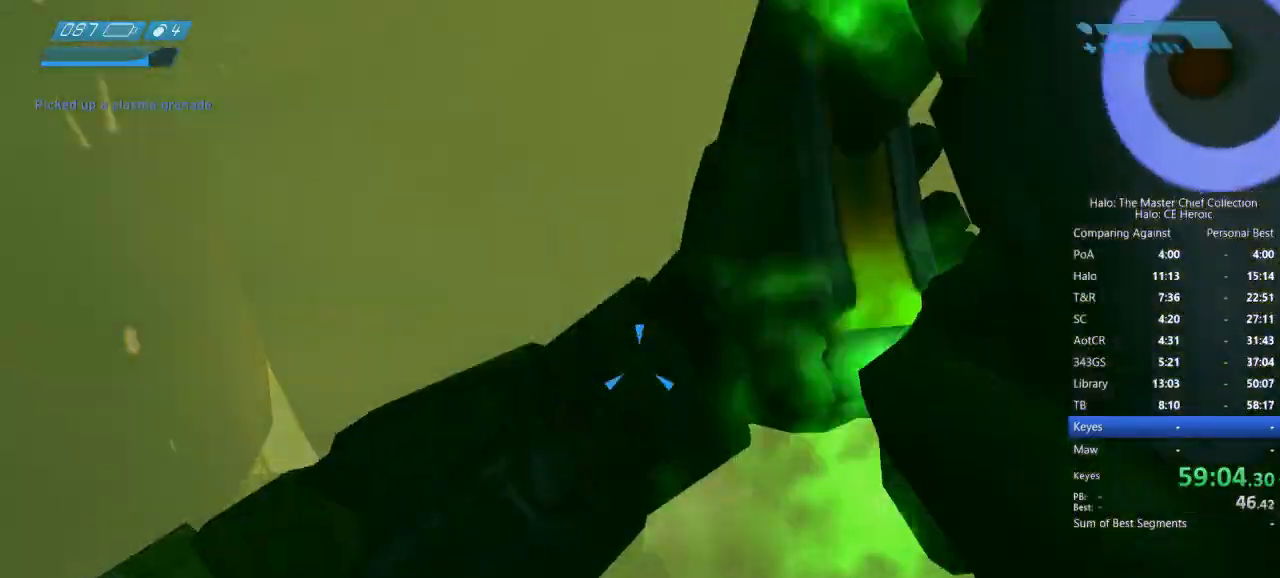
{"keys": ["ctrl", "w"], "mouse": [], "events": [[317, "ctrl", "down"]]}
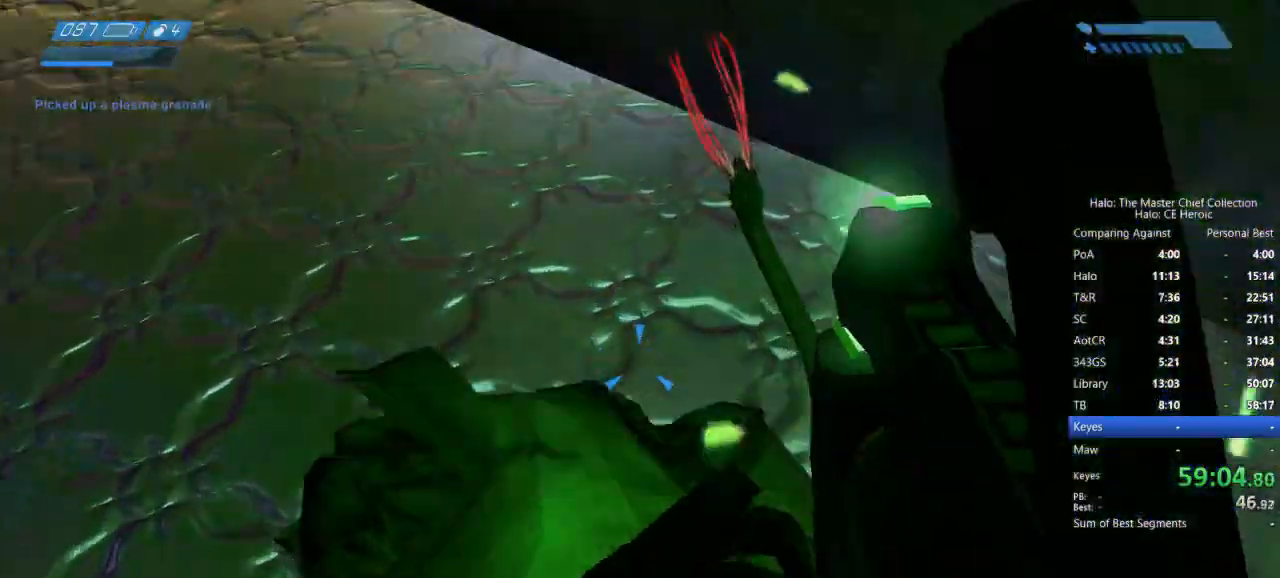
{"keys": ["ctrl", "d"], "mouse": []}
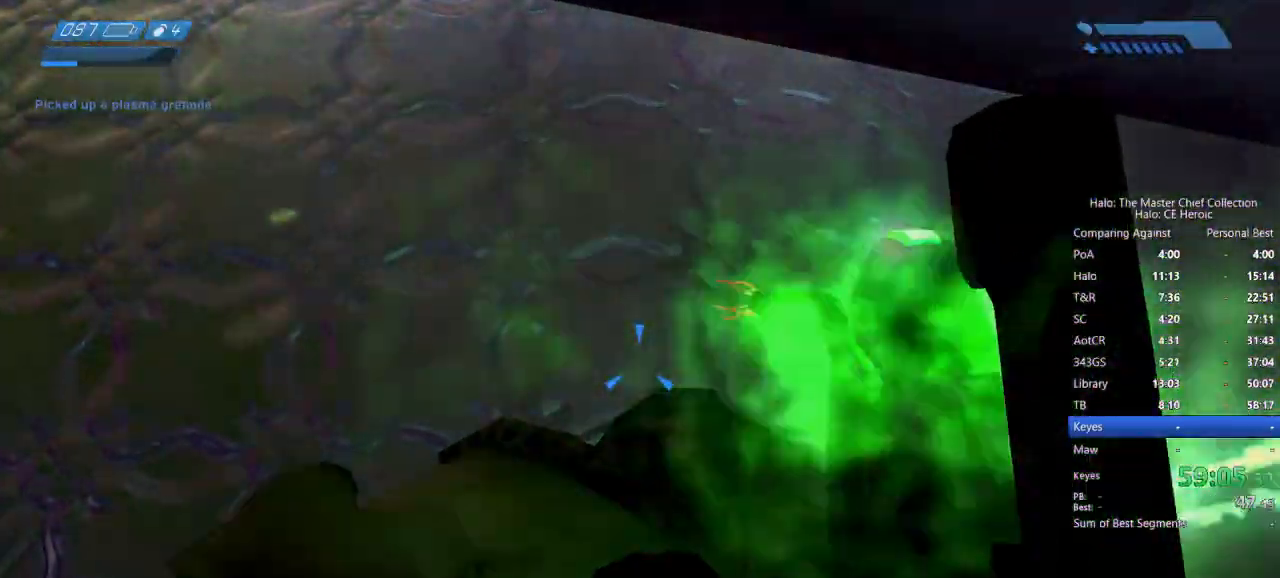
{"keys": ["ctrl"], "mouse": [], "events": [[17, "d", "up"]]}
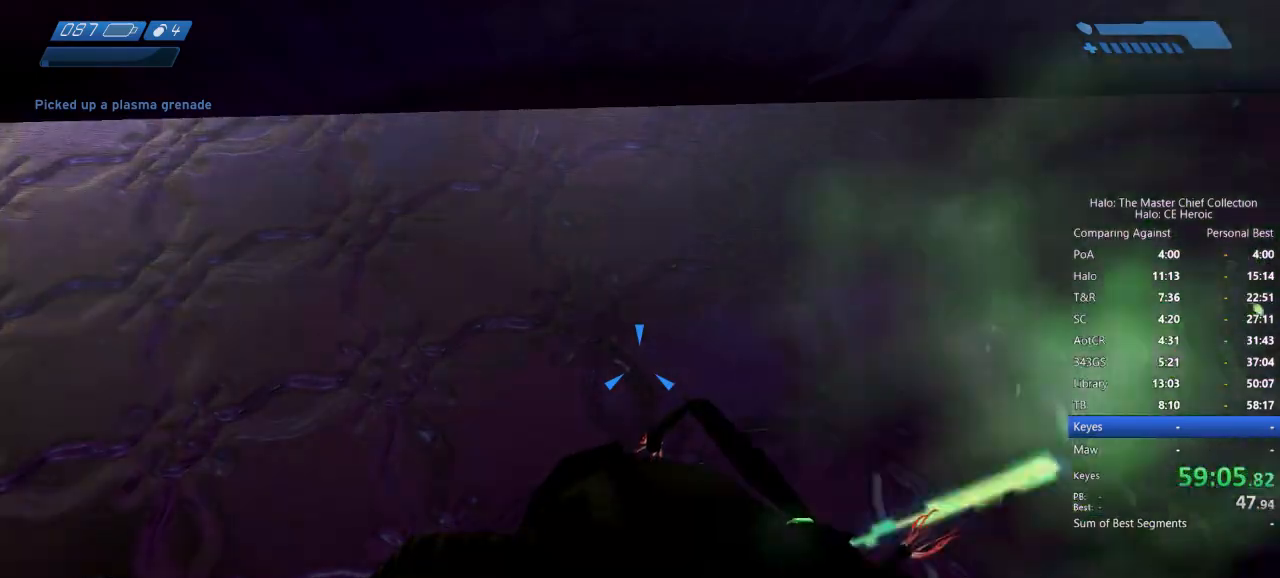
{"keys": ["ctrl"], "mouse": [], "events": [[83, "w", "down"], [183, "w", "up"]]}
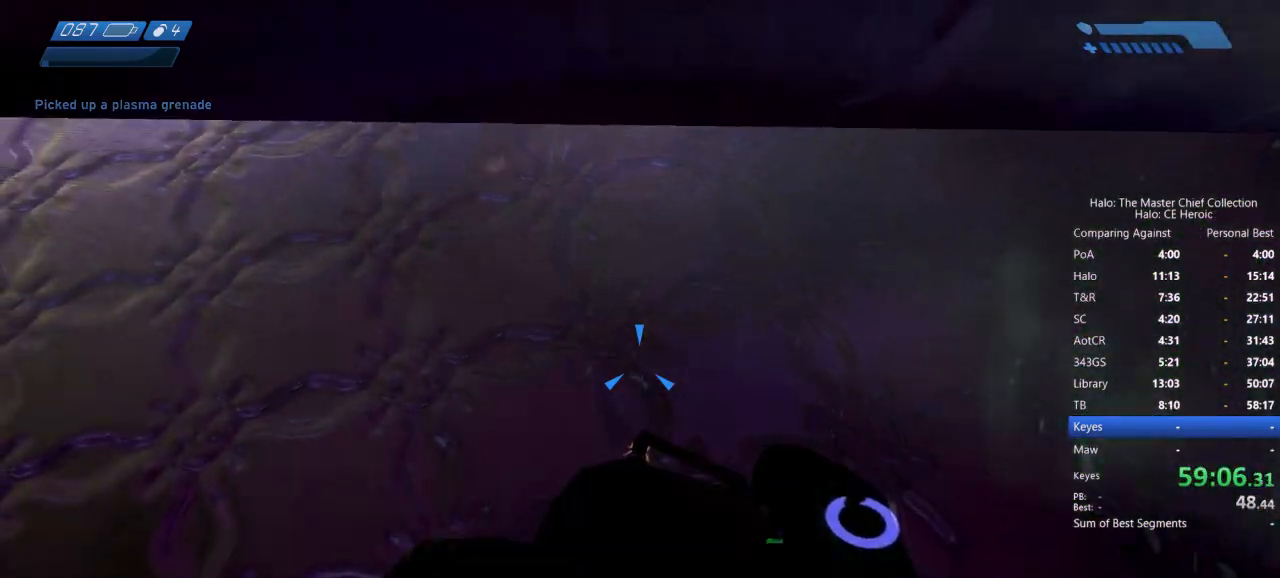
{"keys": ["ctrl"], "mouse": [], "events": []}
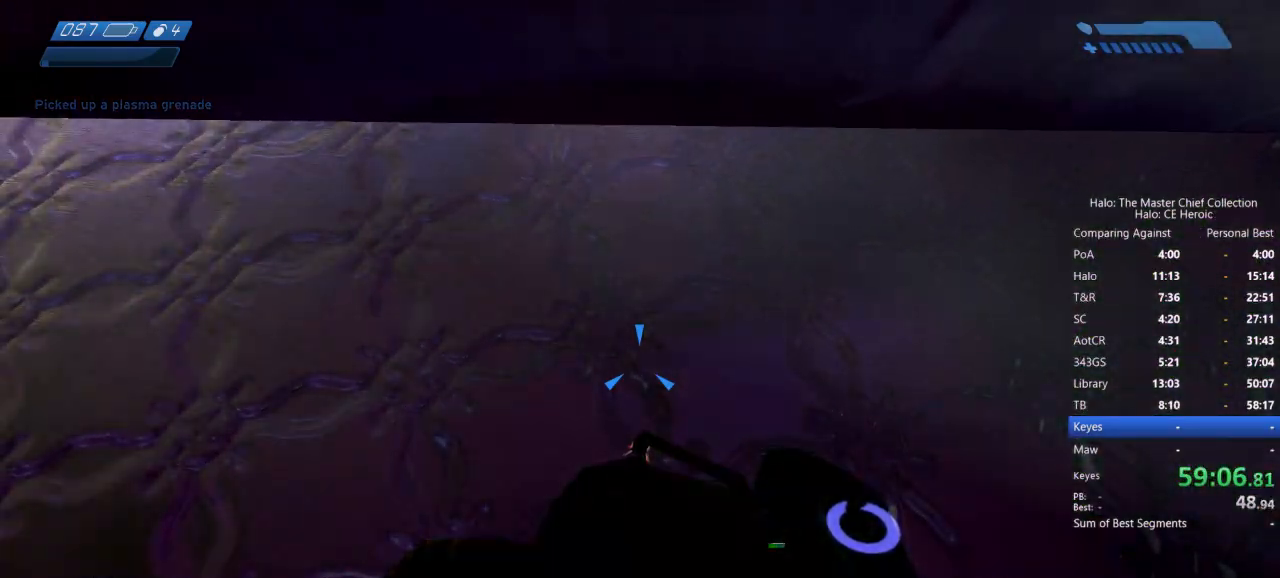
{"keys": ["ctrl"], "mouse": [], "events": []}
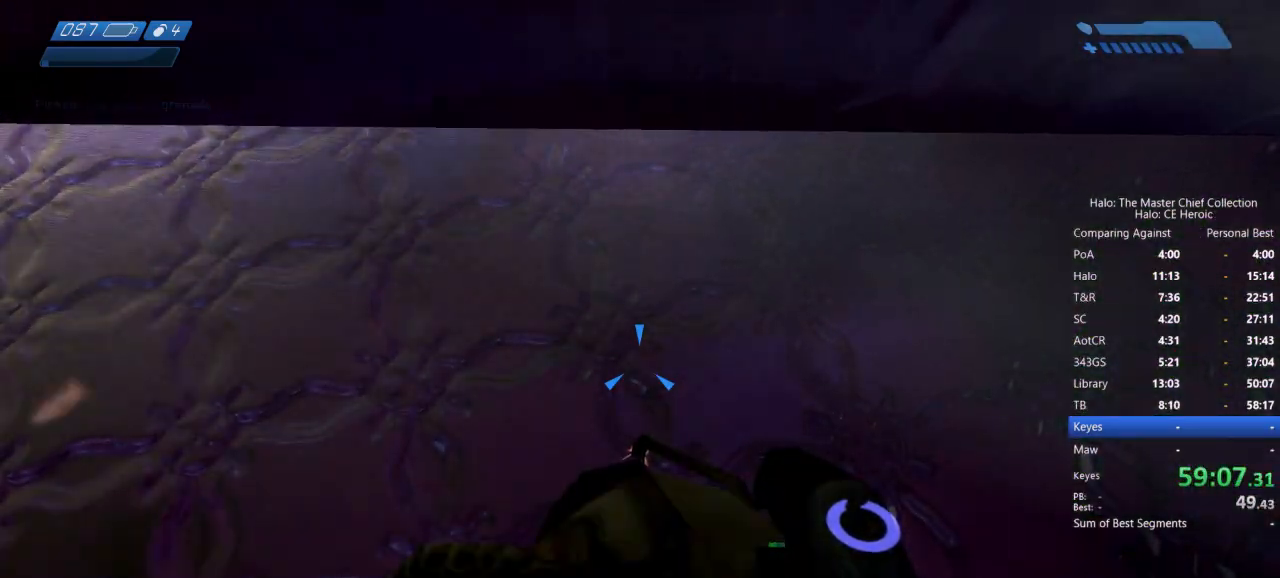
{"keys": ["ctrl"], "mouse": []}
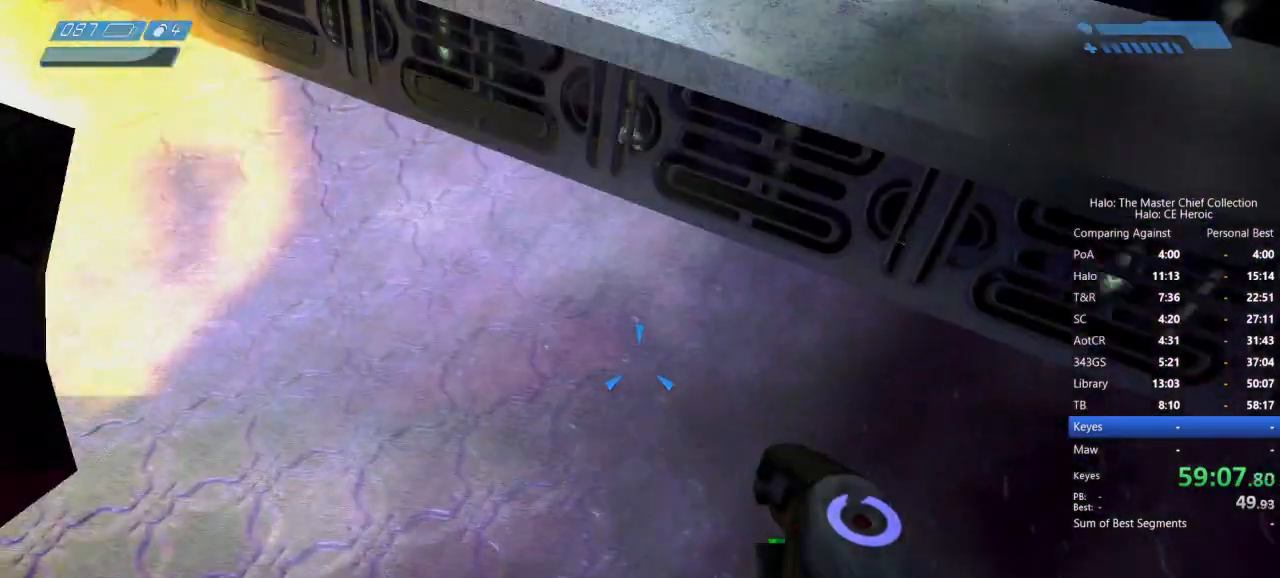
{"keys": ["w"], "mouse": [], "events": [[217, "w", "down"], [250, "ctrl", "up"]]}